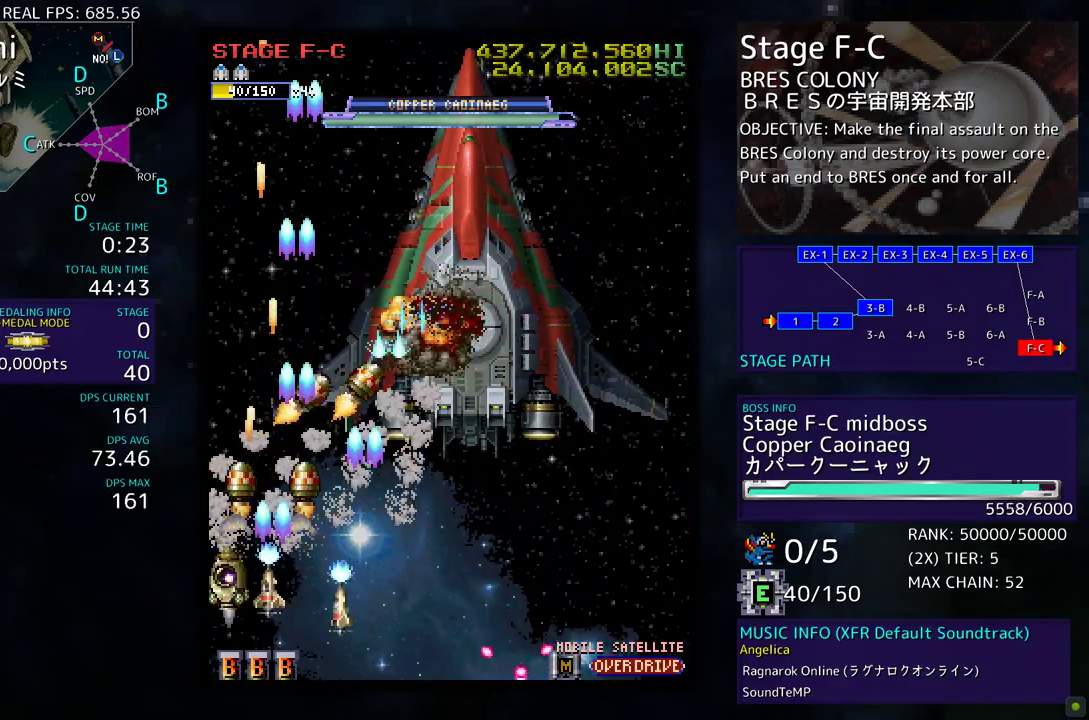
Gameplay with a controller; each line is a JSON object with the inputs held at the frame after it. "events" lists button and stick changes between this image and that frame as [ms after this image, input, new state], when the widget could be followed in between. Not read: L3 R3 other_buttons.
{"buttons": ["DPAD_LEFT"], "events": [[267, "DPAD_LEFT", "down"]]}
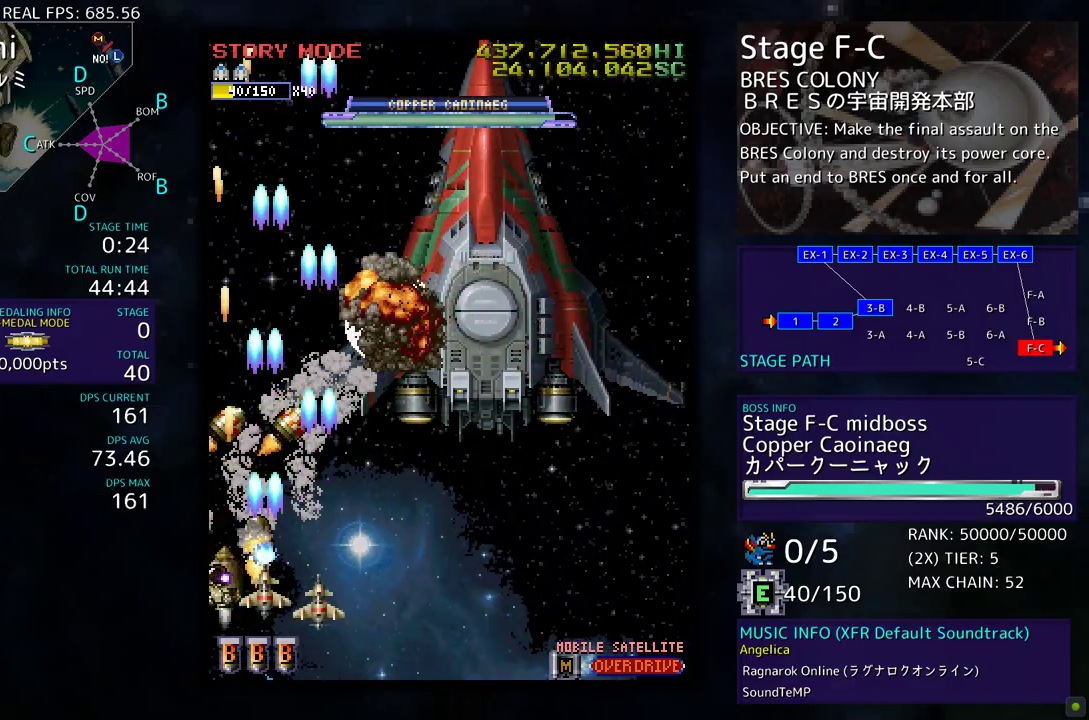
{"buttons": [], "events": [[17, "DPAD_LEFT", "up"]]}
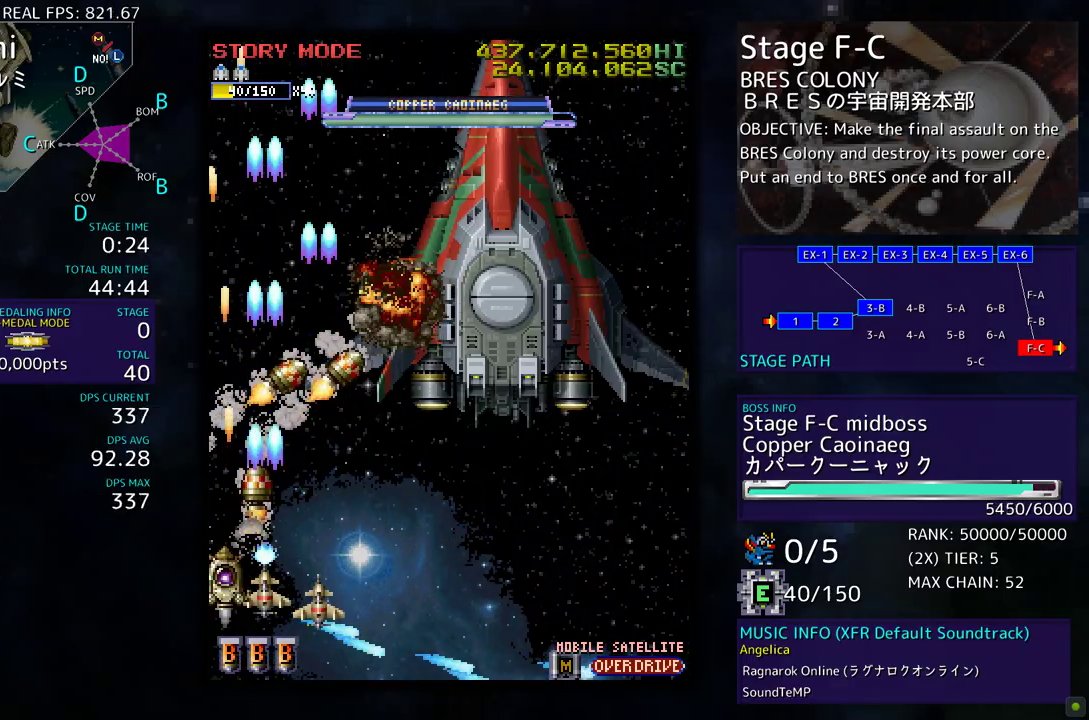
{"buttons": [], "events": []}
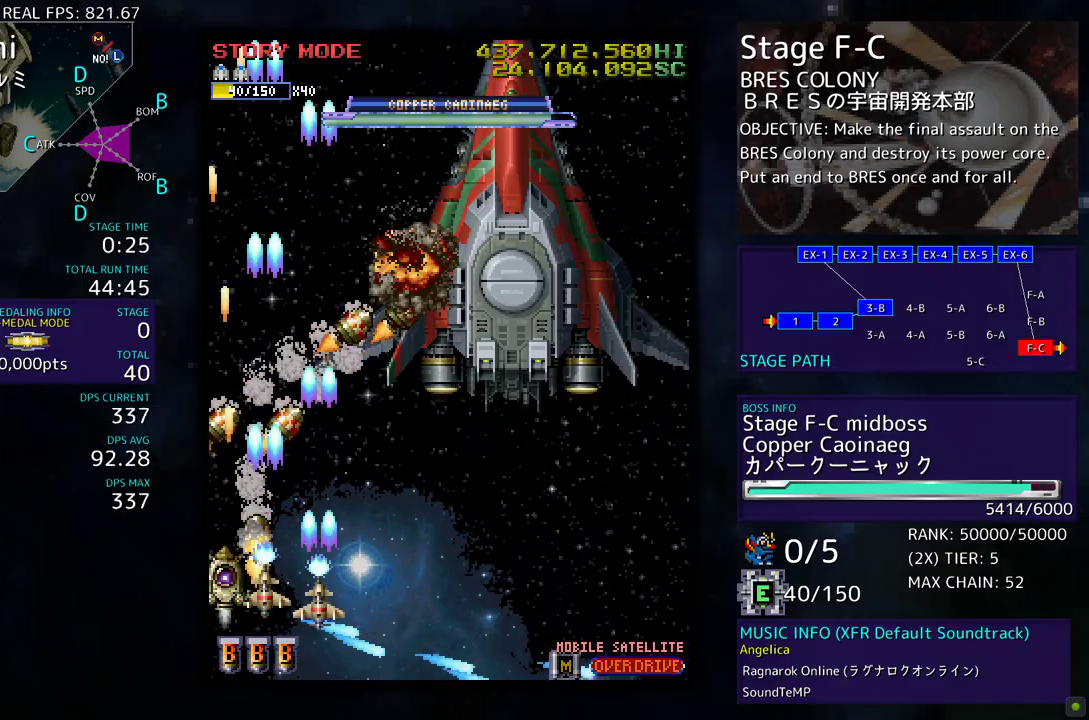
{"buttons": [], "events": []}
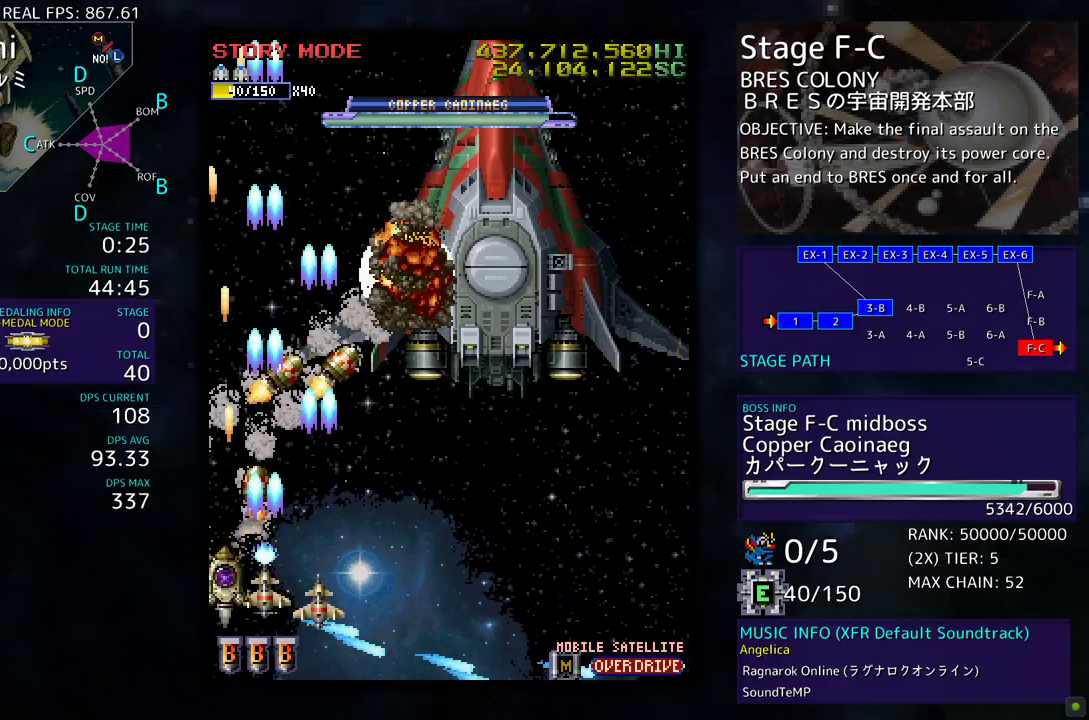
{"buttons": [], "events": []}
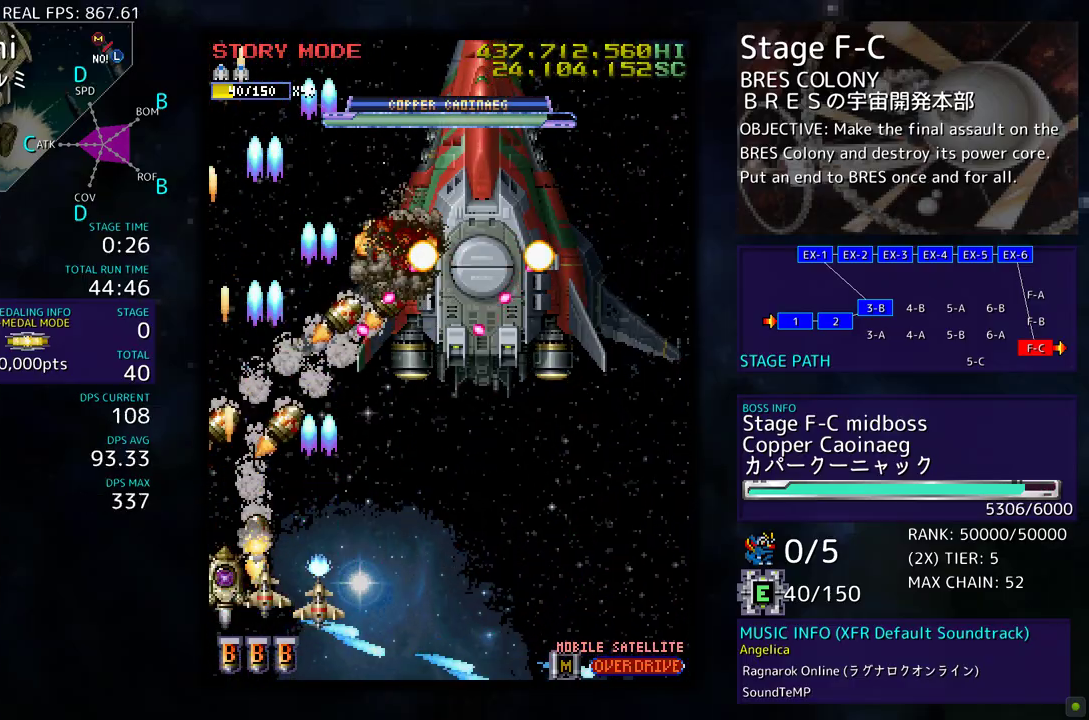
{"buttons": ["DPAD_DOWN", "DPAD_RIGHT"], "events": [[233, "DPAD_DOWN", "down"], [283, "DPAD_RIGHT", "down"]]}
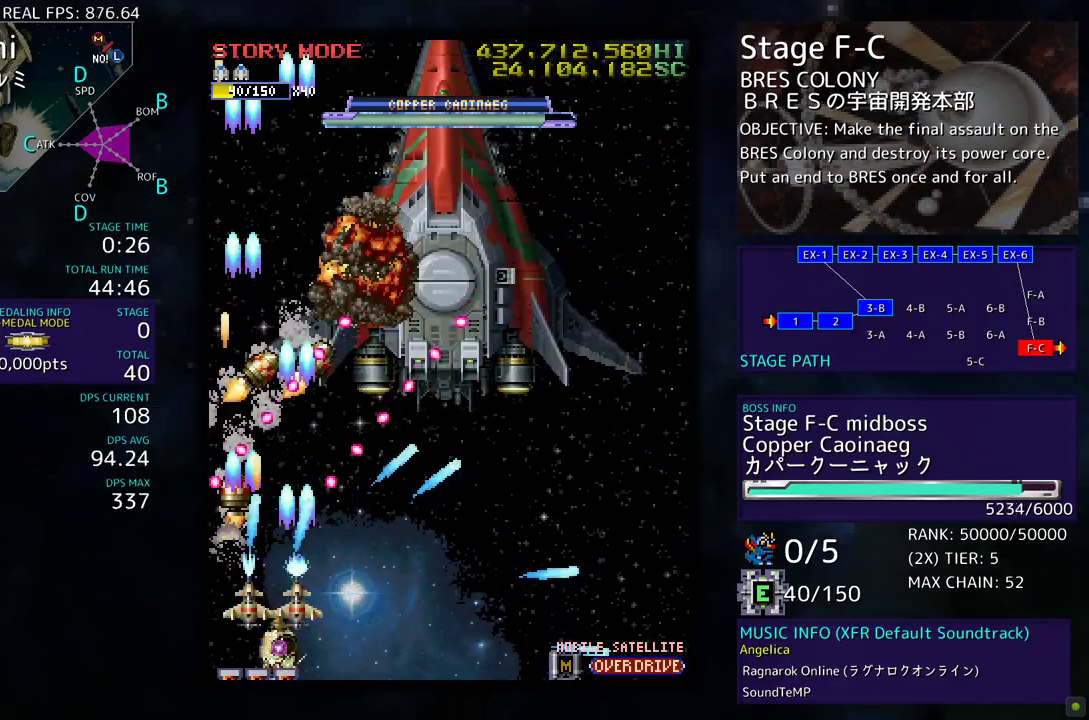
{"buttons": ["DPAD_RIGHT"], "events": [[333, "DPAD_DOWN", "up"], [367, "DPAD_RIGHT", "up"], [467, "DPAD_RIGHT", "down"]]}
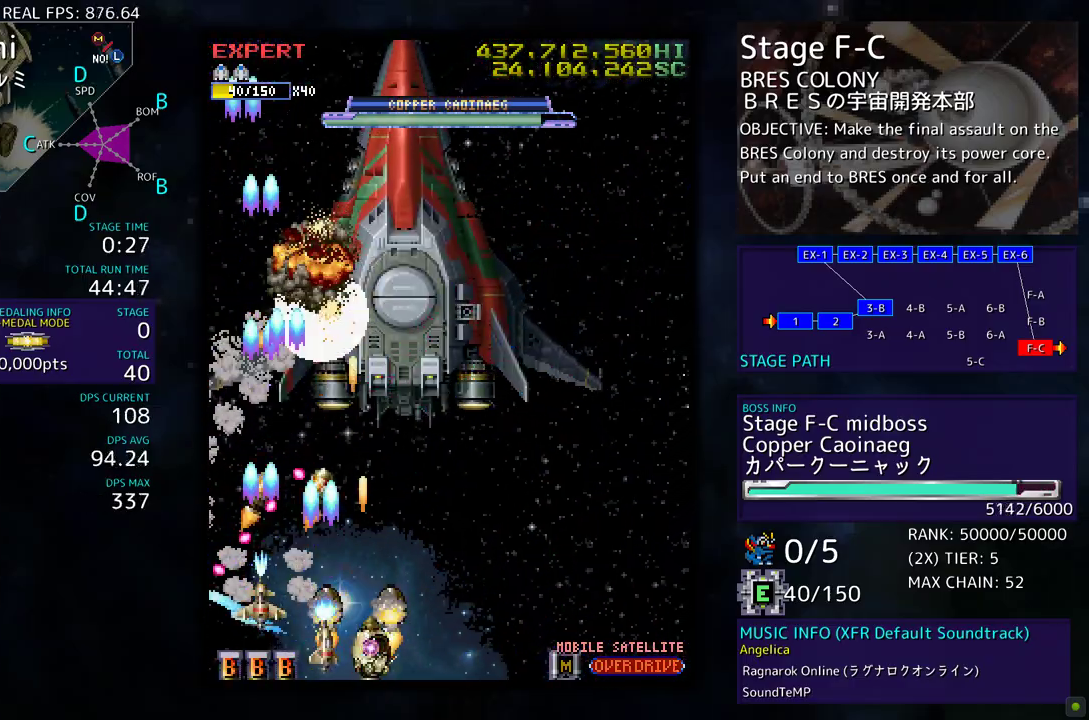
{"buttons": ["DPAD_RIGHT"], "events": [[83, "DPAD_RIGHT", "up"], [150, "DPAD_RIGHT", "down"], [283, "DPAD_RIGHT", "up"], [350, "DPAD_RIGHT", "down"]]}
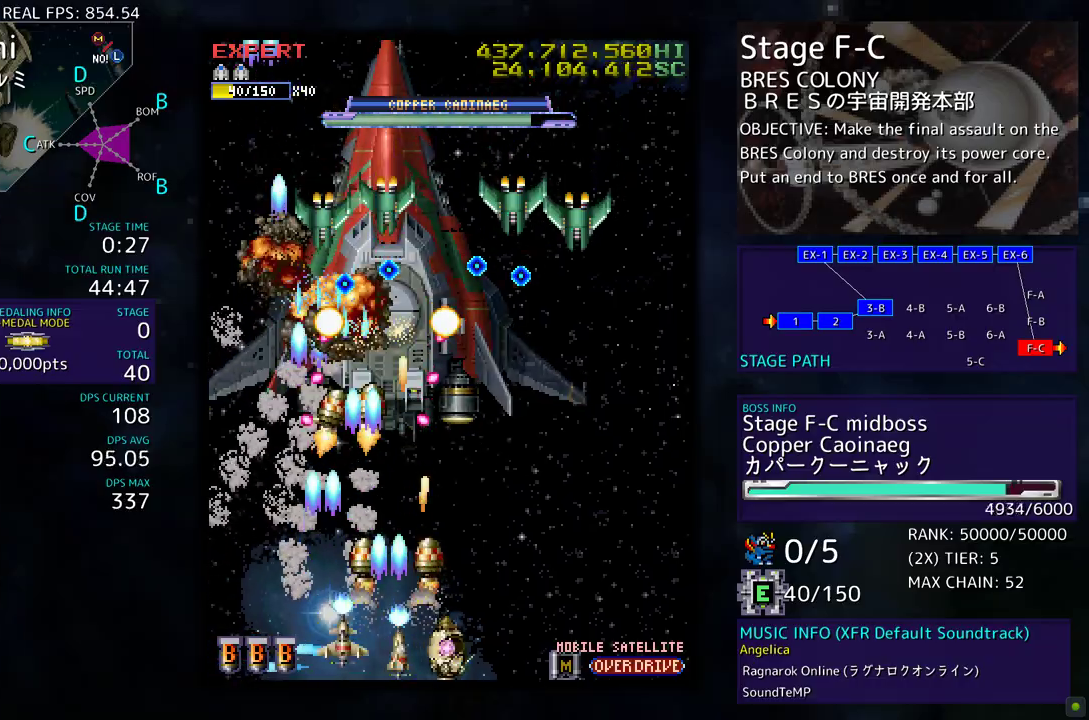
{"buttons": [], "events": [[67, "DPAD_DOWN", "down"], [117, "DPAD_DOWN", "up"], [167, "DPAD_RIGHT", "up"], [267, "DPAD_RIGHT", "down"], [417, "DPAD_RIGHT", "up"]]}
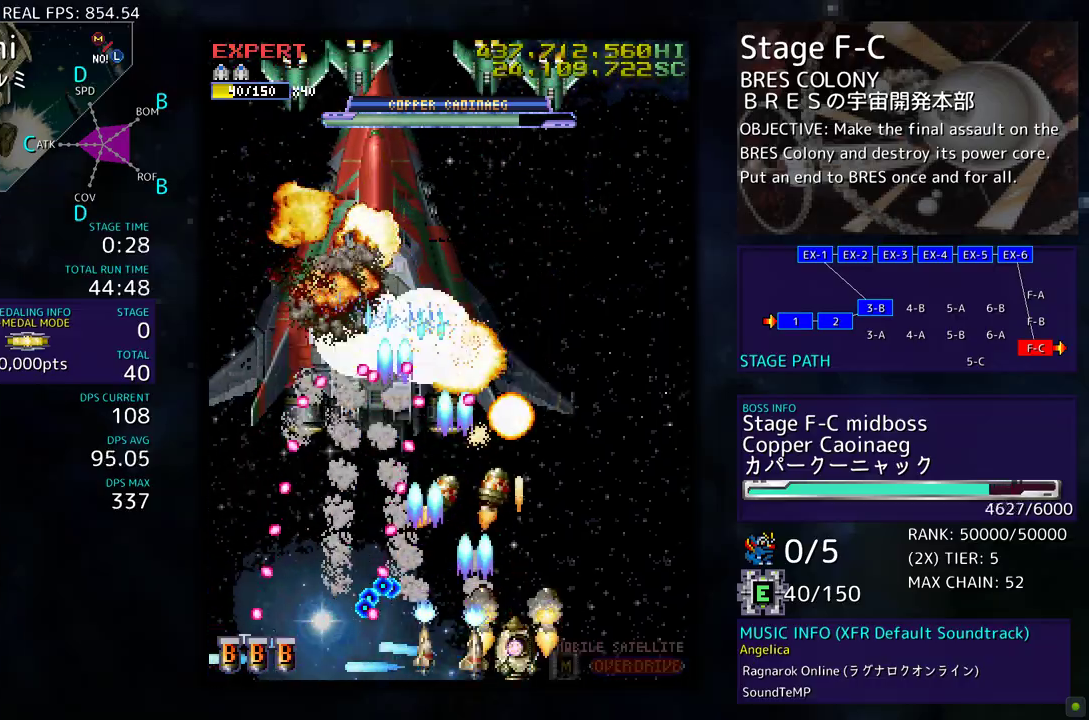
{"buttons": ["DPAD_RIGHT"], "events": [[17, "DPAD_RIGHT", "down"], [150, "DPAD_RIGHT", "up"], [250, "DPAD_RIGHT", "down"], [383, "DPAD_RIGHT", "up"], [500, "DPAD_RIGHT", "down"]]}
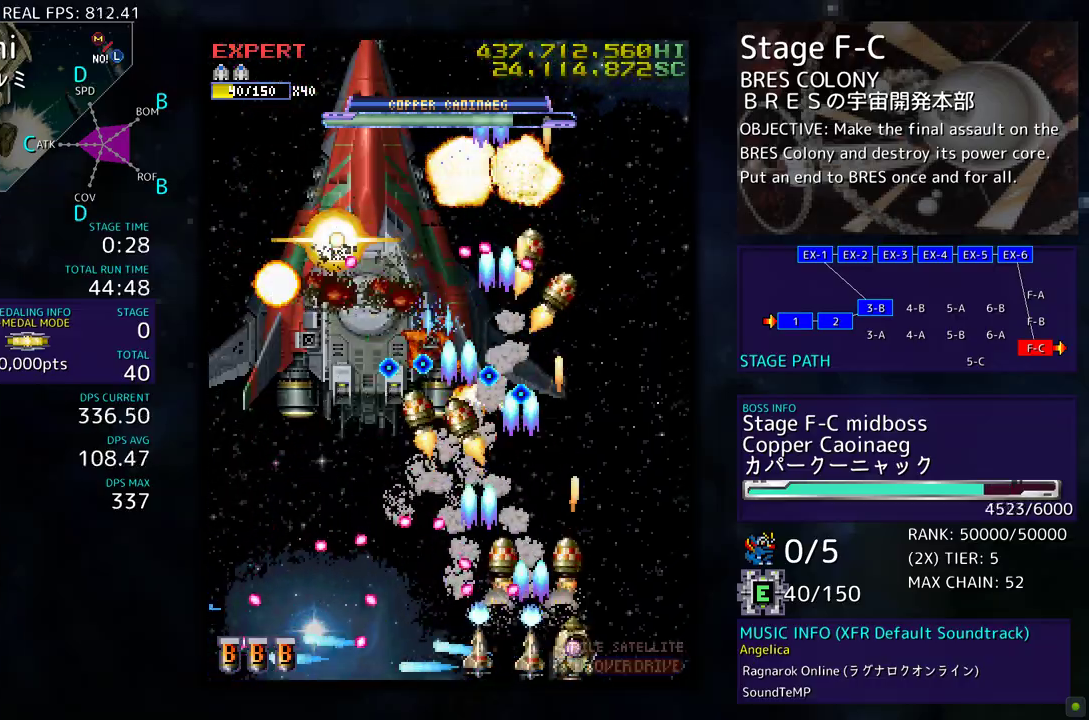
{"buttons": ["DPAD_UP", "DPAD_RIGHT"], "events": [[183, "DPAD_UP", "down"], [233, "DPAD_RIGHT", "up"], [267, "DPAD_UP", "up"], [383, "DPAD_RIGHT", "down"], [417, "DPAD_UP", "down"]]}
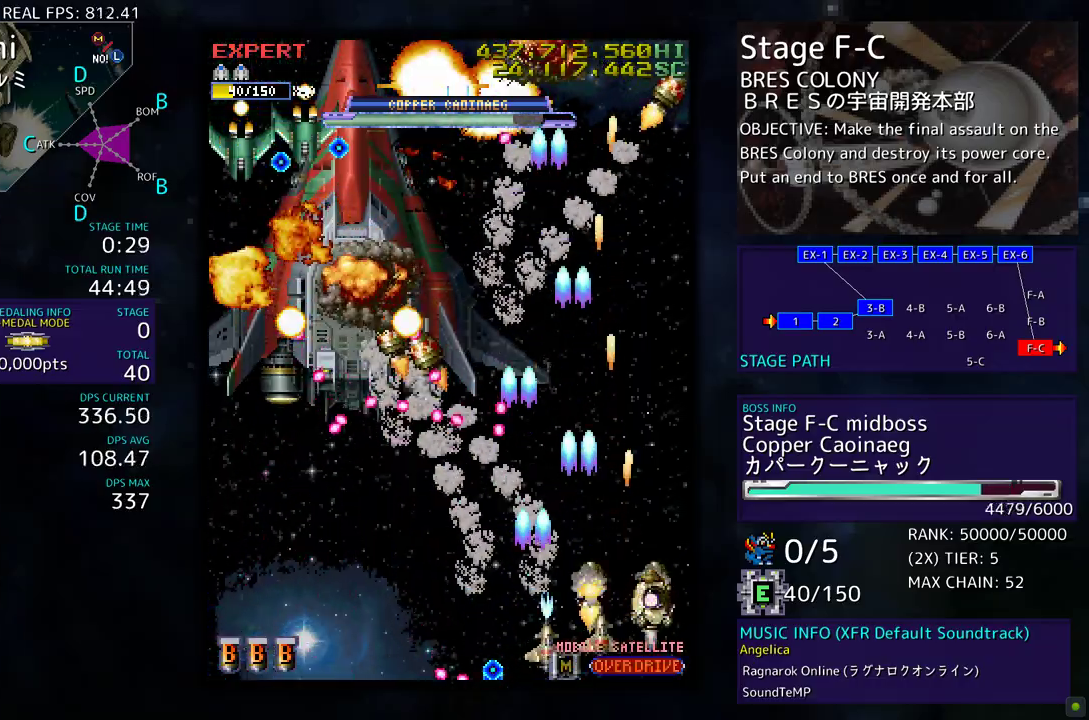
{"buttons": ["DPAD_UP"], "events": [[200, "DPAD_RIGHT", "up"]]}
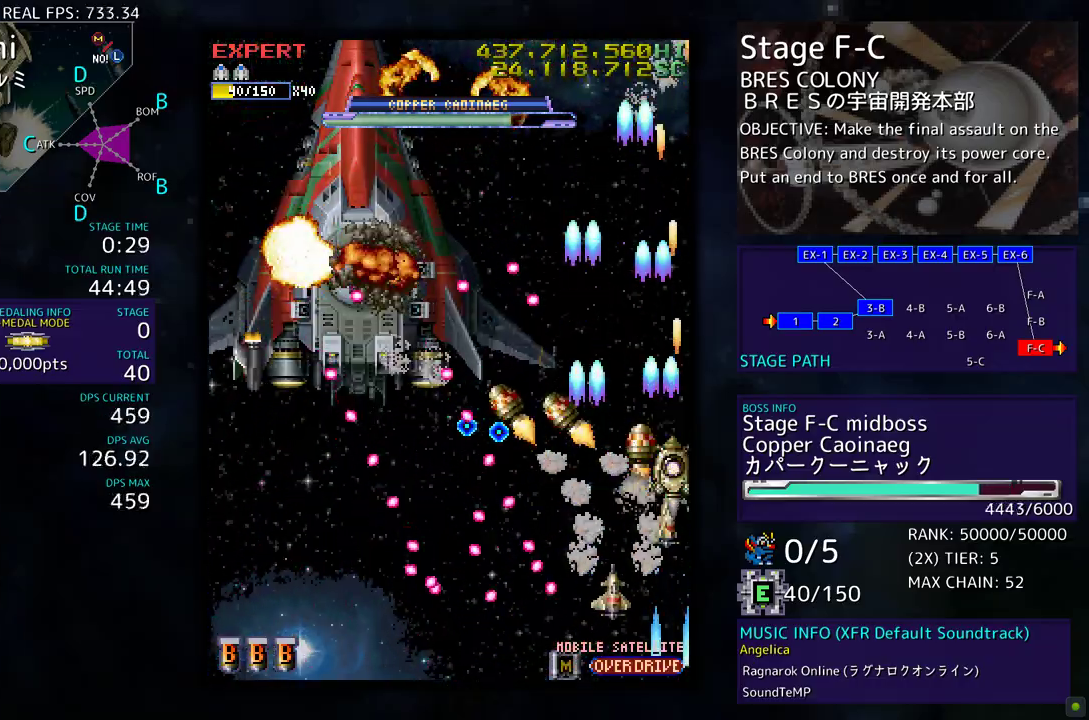
{"buttons": ["DPAD_DOWN"], "events": [[367, "DPAD_RIGHT", "down"], [367, "DPAD_UP", "up"], [383, "DPAD_DOWN", "down"], [400, "DPAD_RIGHT", "up"]]}
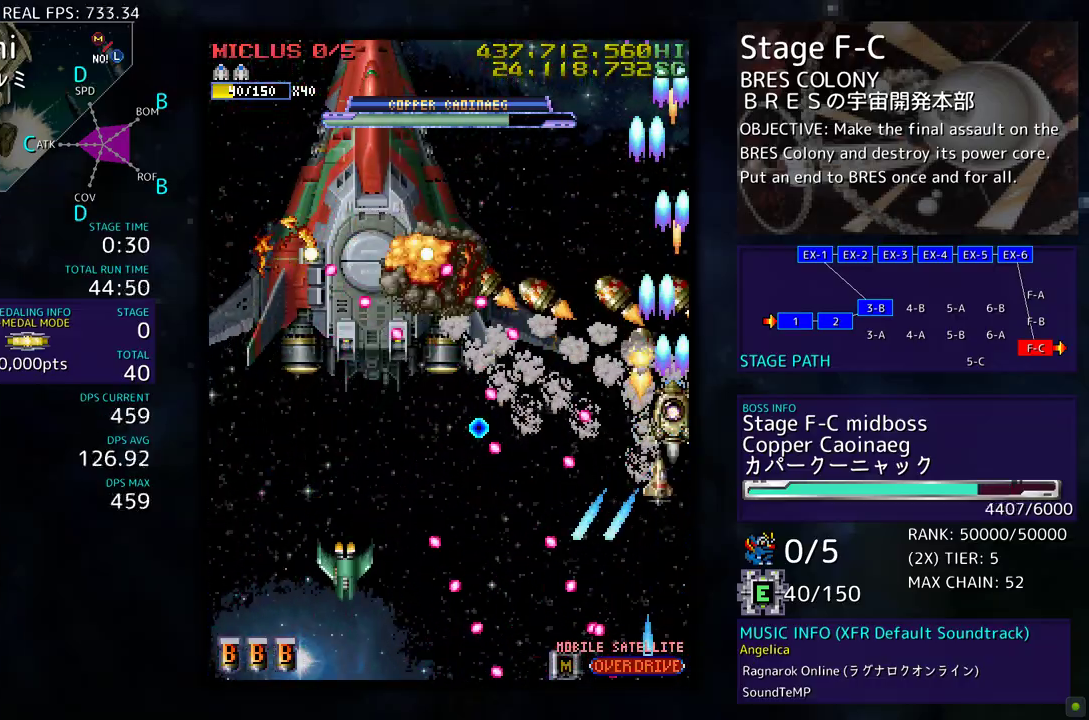
{"buttons": ["DPAD_DOWN"], "events": [[17, "DPAD_DOWN", "up"], [83, "DPAD_DOWN", "down"], [183, "DPAD_DOWN", "up"], [200, "DPAD_DOWN", "down"]]}
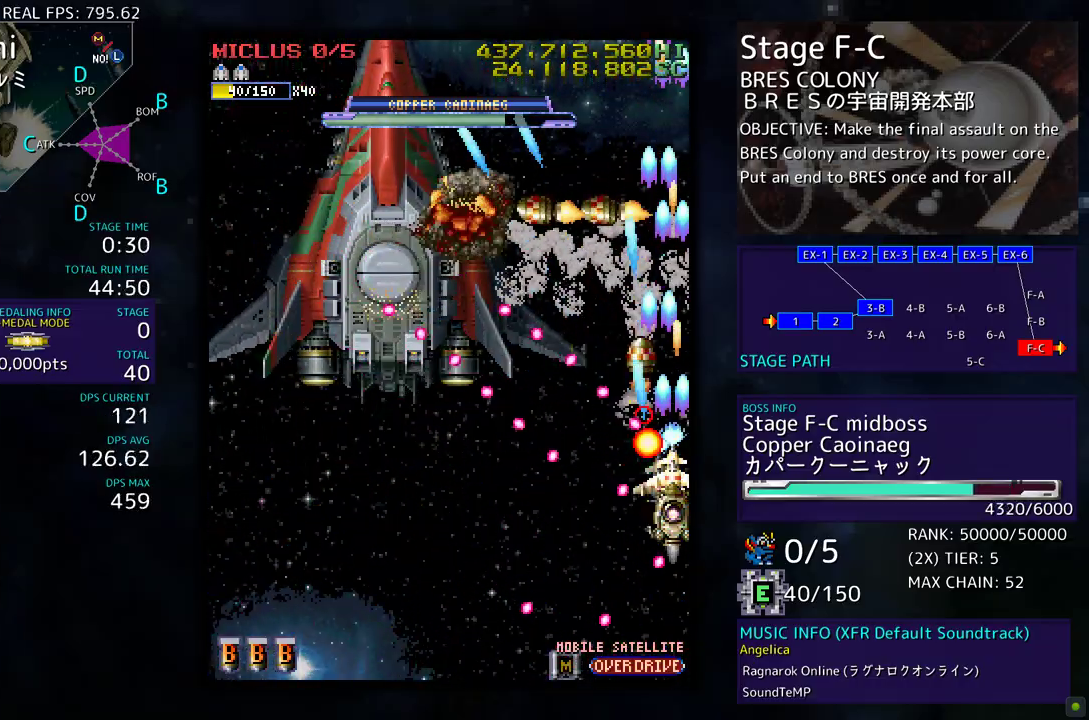
{"buttons": ["DPAD_LEFT"], "events": [[333, "DPAD_LEFT", "down"], [483, "DPAD_DOWN", "up"]]}
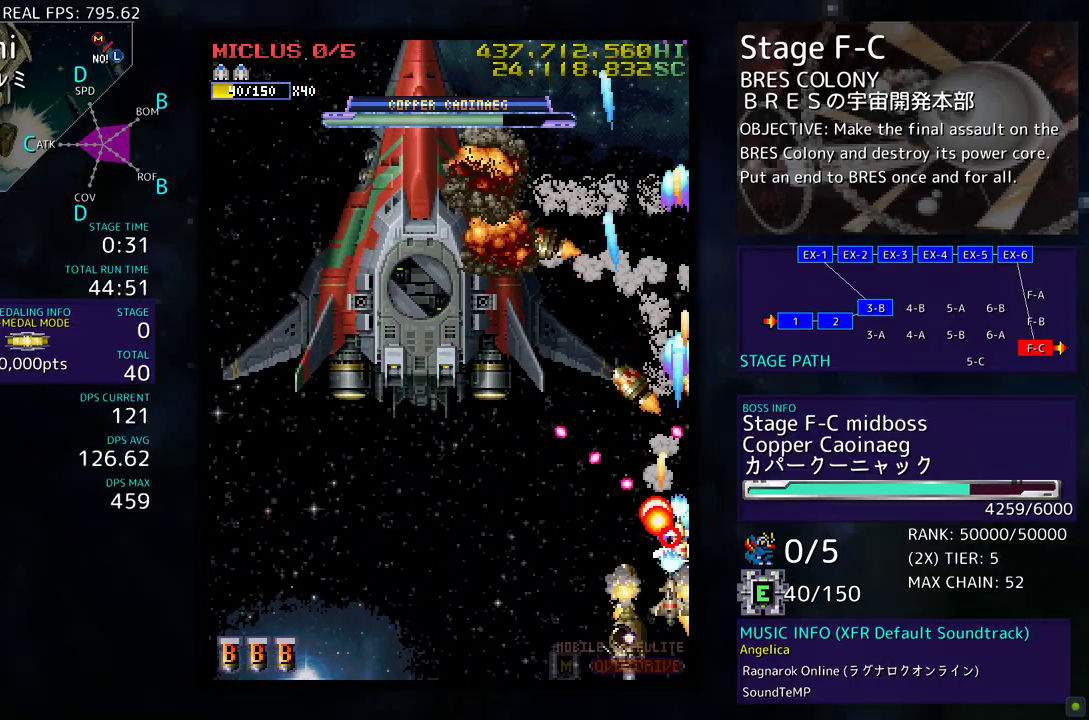
{"buttons": ["DPAD_UP", "DPAD_LEFT"], "events": [[467, "DPAD_UP", "down"]]}
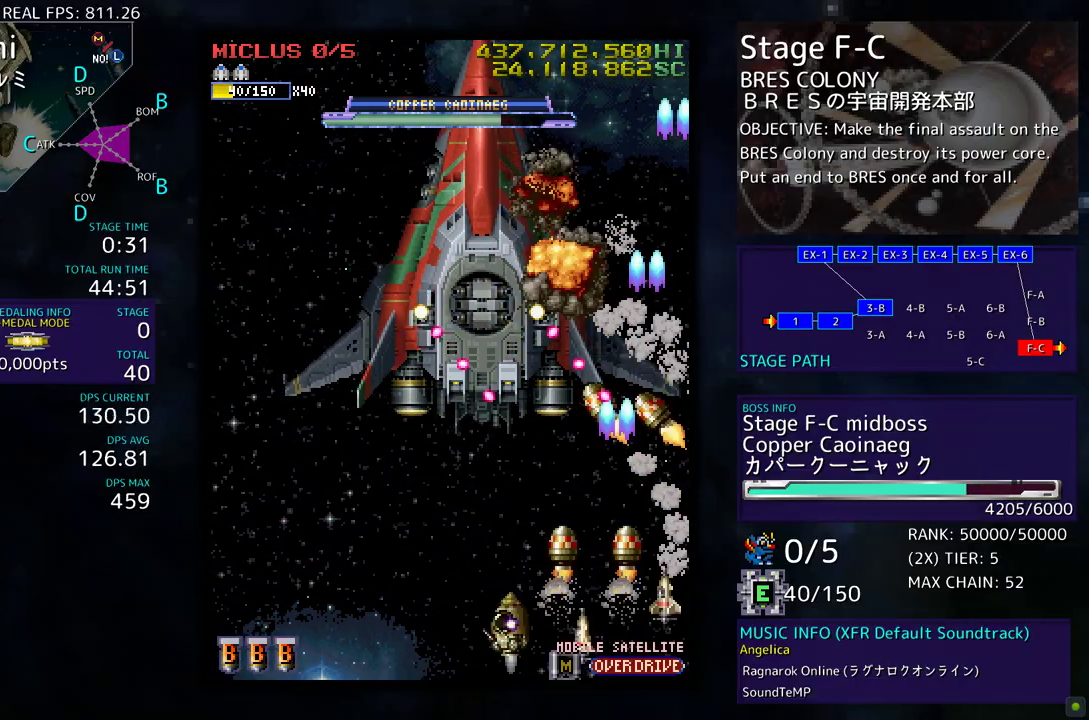
{"buttons": ["DPAD_LEFT"], "events": [[150, "DPAD_UP", "up"], [233, "DPAD_DOWN", "down"], [333, "DPAD_DOWN", "up"]]}
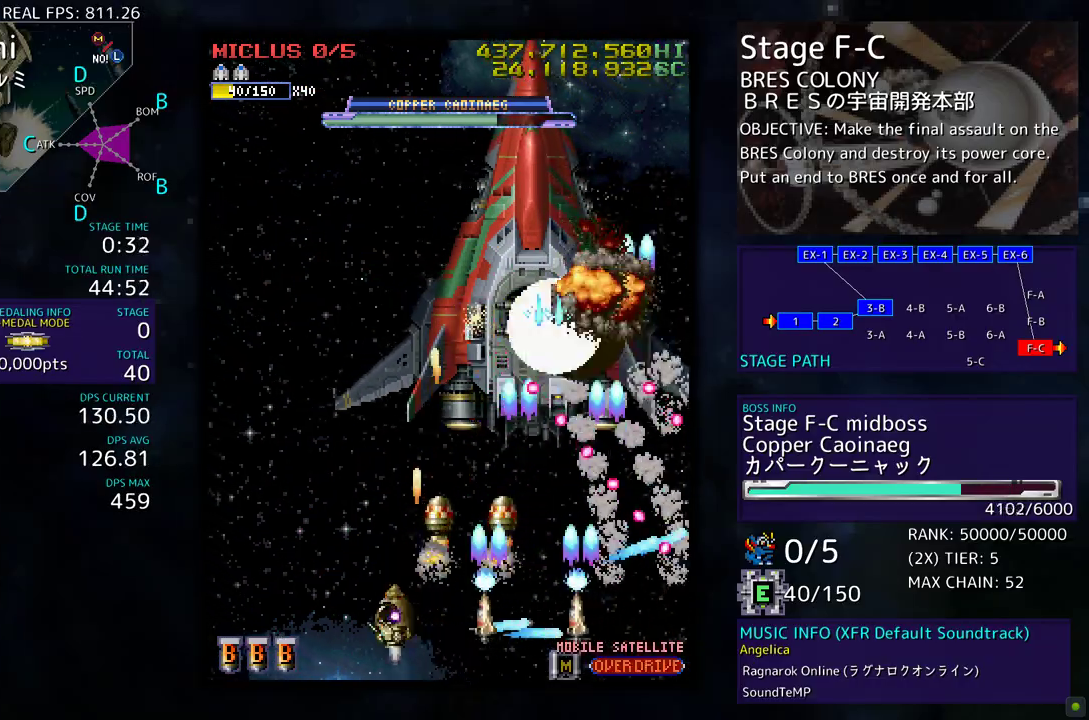
{"buttons": ["DPAD_DOWN", "DPAD_RIGHT"], "events": [[117, "DPAD_UP", "down"], [183, "DPAD_UP", "up"], [200, "DPAD_LEFT", "up"], [217, "DPAD_DOWN", "down"], [250, "DPAD_RIGHT", "down"]]}
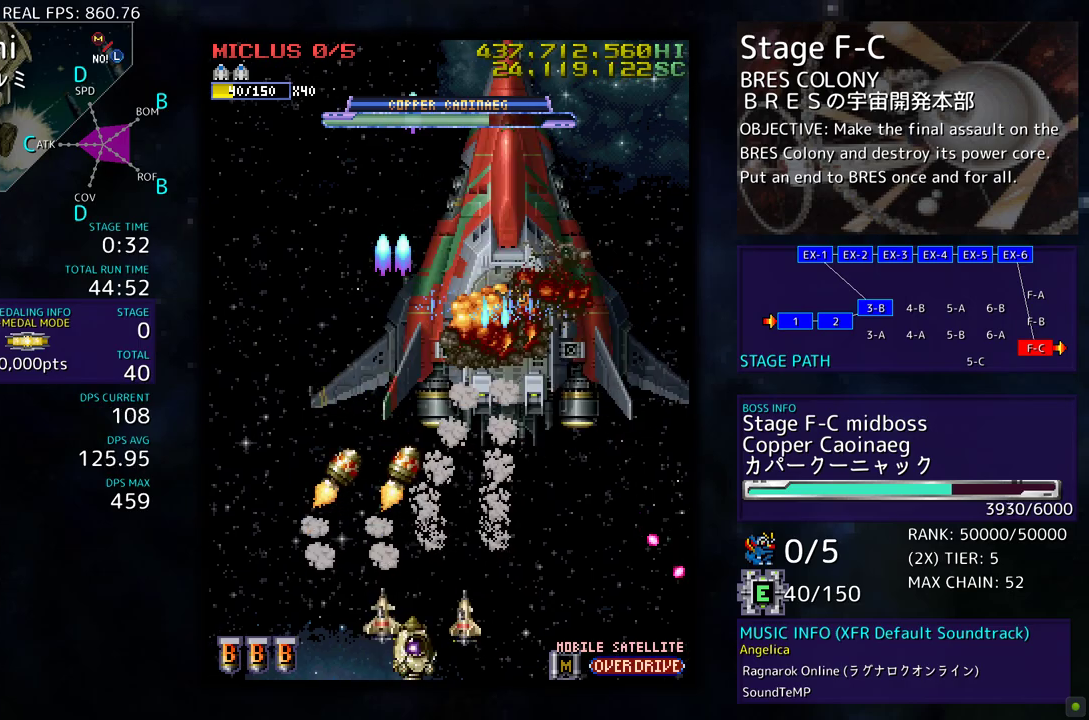
{"buttons": [], "events": [[300, "DPAD_RIGHT", "up"], [367, "DPAD_DOWN", "up"]]}
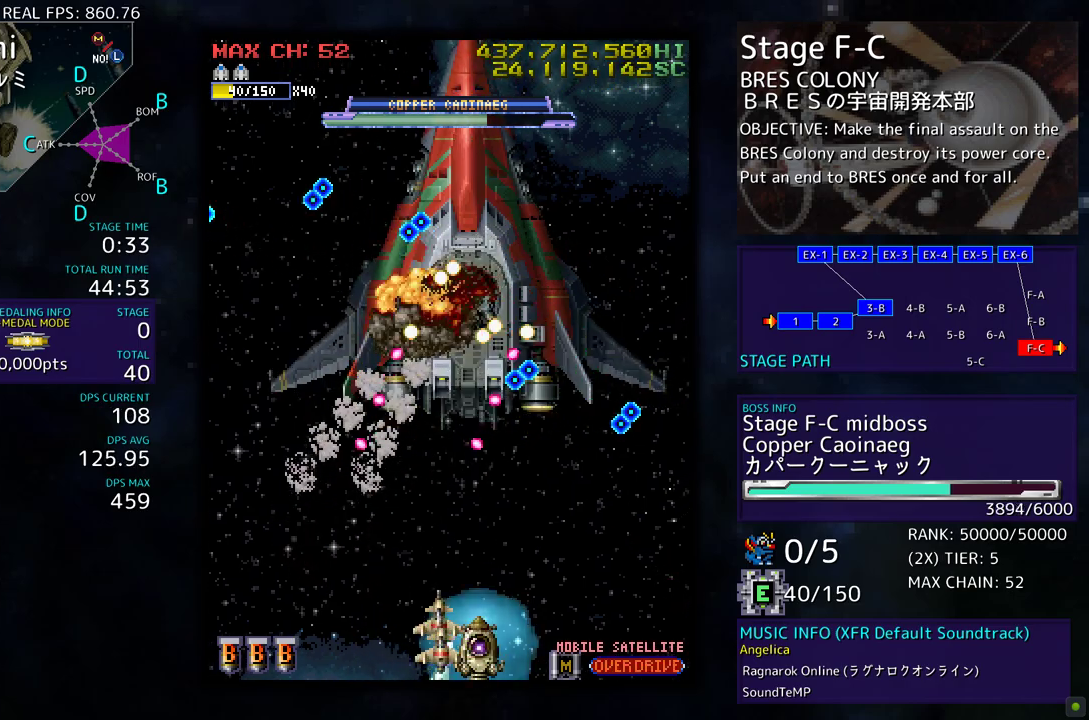
{"buttons": [], "events": []}
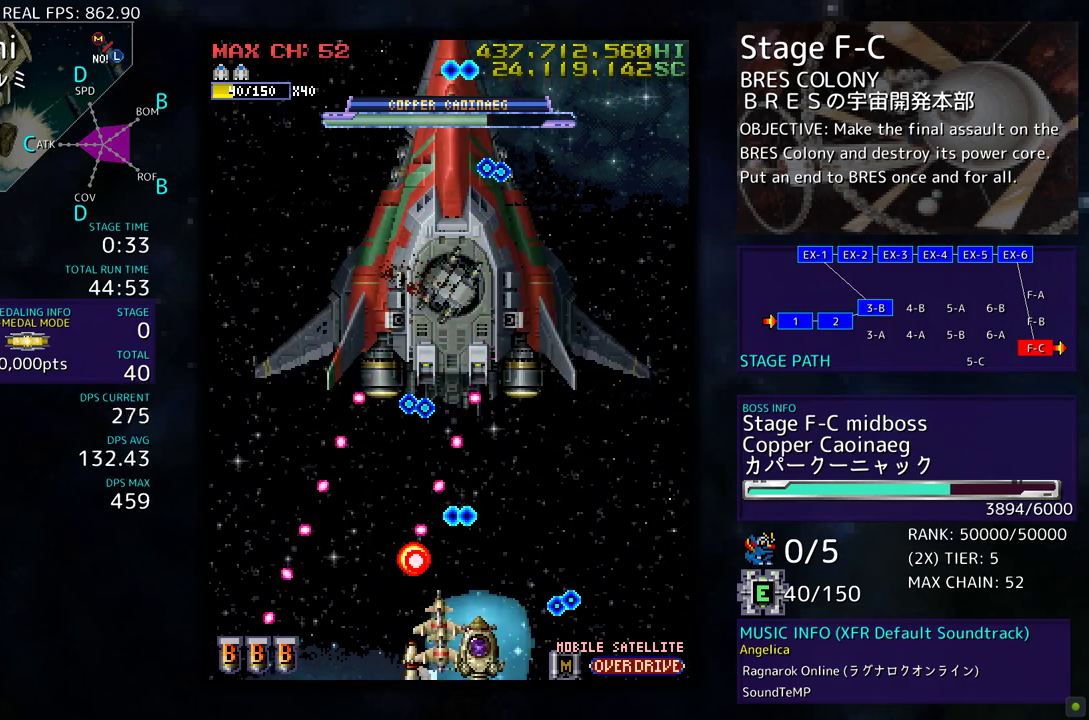
{"buttons": ["DPAD_RIGHT"], "events": [[133, "DPAD_DOWN", "down"], [150, "DPAD_RIGHT", "down"], [167, "DPAD_DOWN", "up"], [183, "DPAD_DOWN", "down"], [433, "DPAD_DOWN", "up"]]}
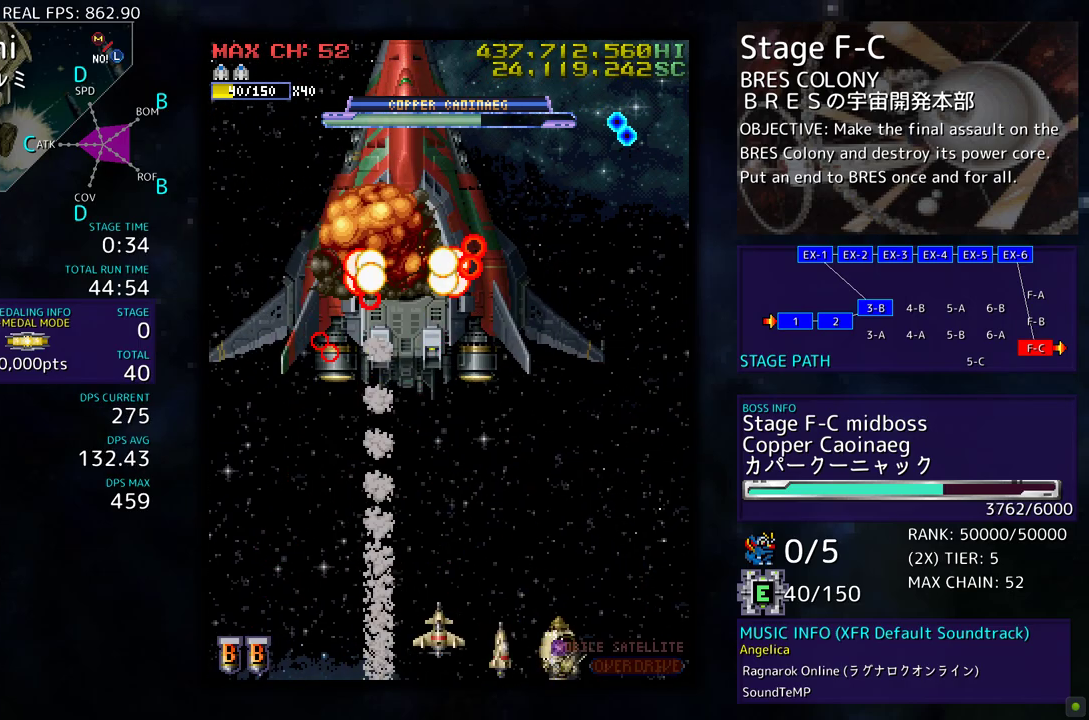
{"buttons": ["DPAD_DOWN", "DPAD_LEFT"], "events": [[17, "DPAD_UP", "down"], [67, "DPAD_RIGHT", "up"], [167, "DPAD_LEFT", "down"], [217, "DPAD_UP", "up"], [300, "DPAD_DOWN", "down"]]}
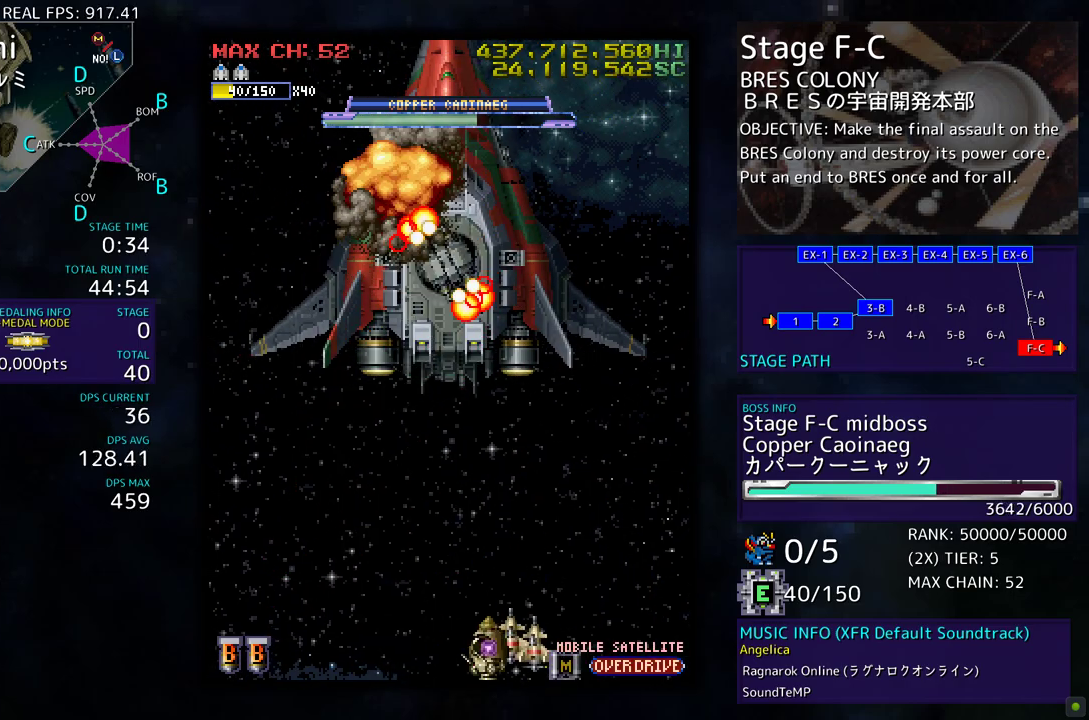
{"buttons": [], "events": [[83, "DPAD_DOWN", "up"], [83, "DPAD_LEFT", "up"], [167, "DPAD_LEFT", "down"], [283, "DPAD_LEFT", "up"], [367, "DPAD_DOWN", "down"], [367, "DPAD_RIGHT", "down"], [467, "DPAD_DOWN", "up"], [467, "DPAD_RIGHT", "up"]]}
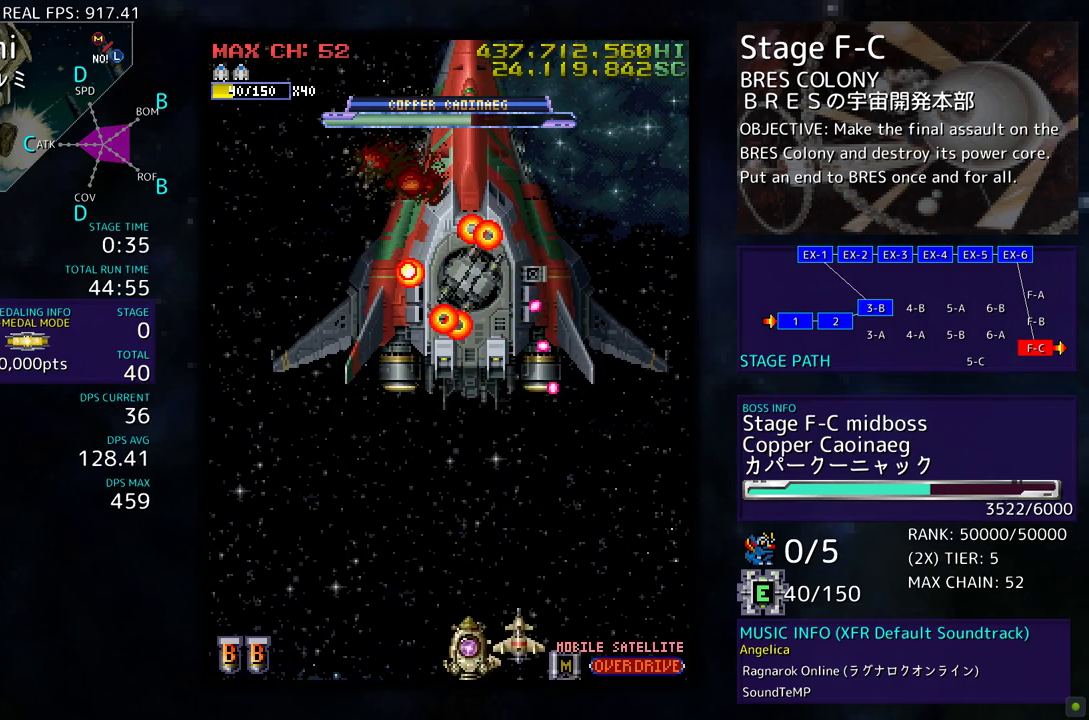
{"buttons": ["DPAD_DOWN", "DPAD_RIGHT"], "events": [[83, "DPAD_RIGHT", "down"], [100, "DPAD_DOWN", "down"], [183, "DPAD_RIGHT", "up"], [200, "DPAD_DOWN", "up"], [200, "DPAD_LEFT", "down"], [350, "DPAD_LEFT", "up"], [433, "DPAD_DOWN", "down"], [433, "DPAD_RIGHT", "down"]]}
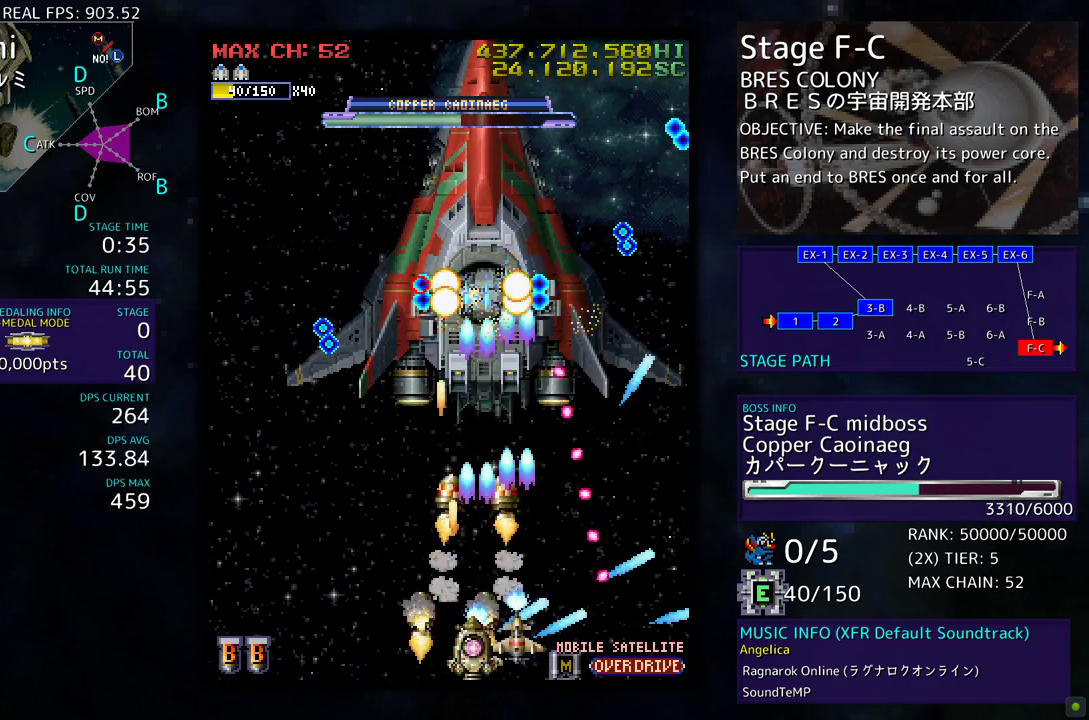
{"buttons": ["DPAD_LEFT"], "events": [[67, "DPAD_DOWN", "up"], [67, "DPAD_RIGHT", "up"], [333, "DPAD_LEFT", "down"], [350, "DPAD_DOWN", "down"], [383, "DPAD_DOWN", "up"]]}
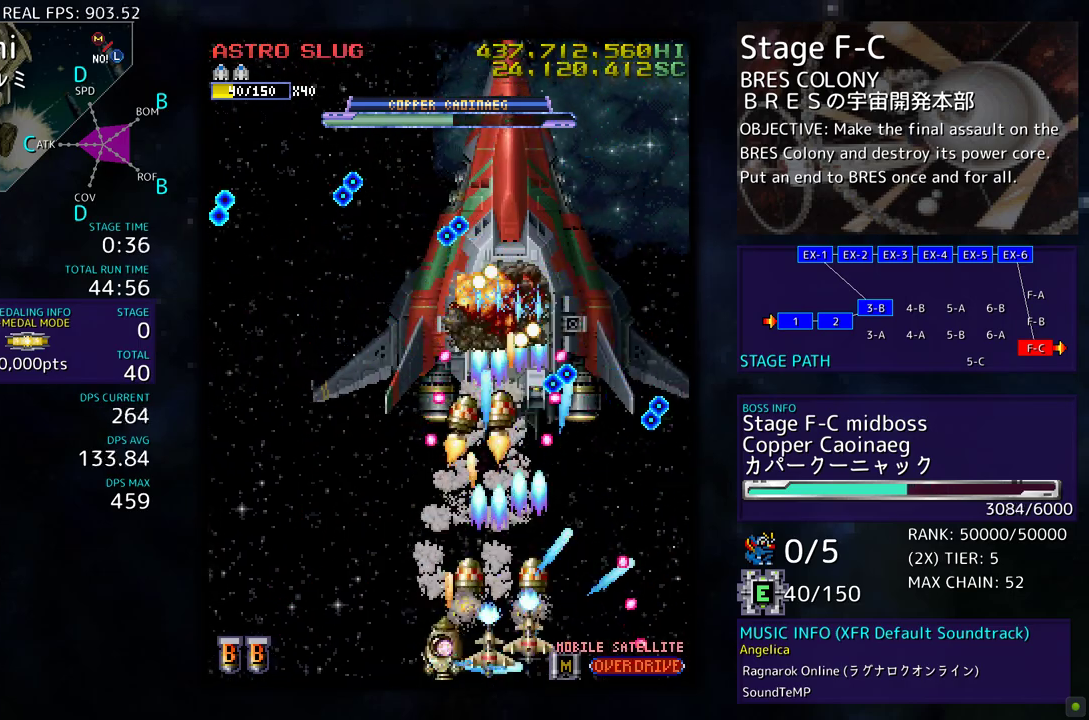
{"buttons": ["DPAD_LEFT"], "events": []}
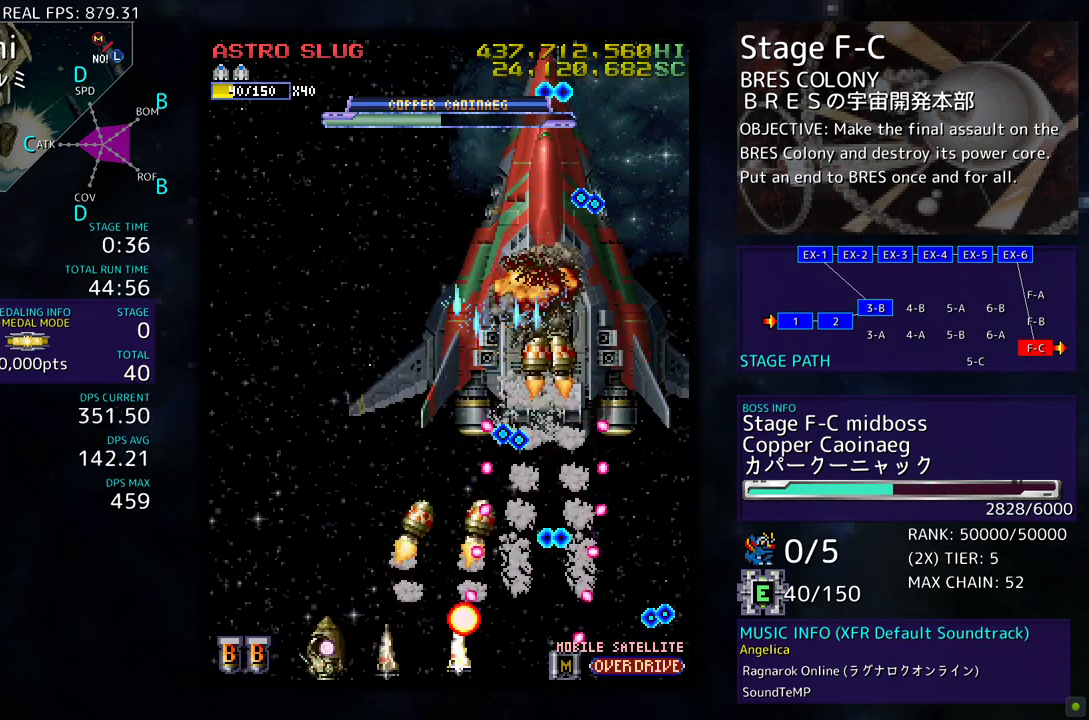
{"buttons": [], "events": [[417, "DPAD_LEFT", "up"]]}
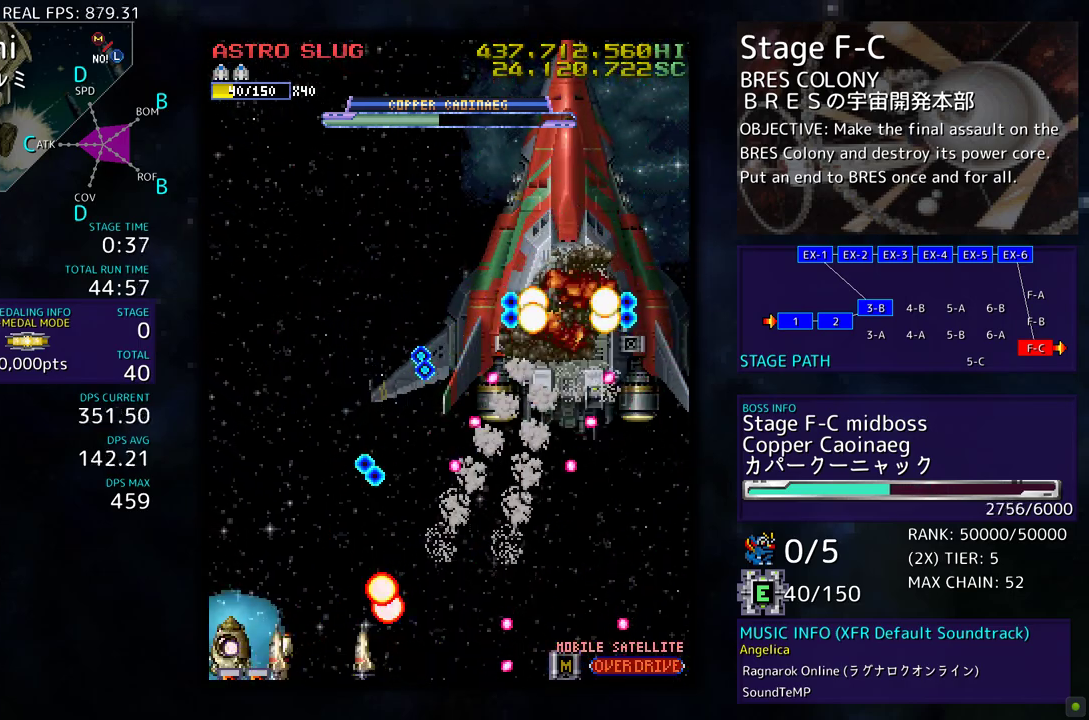
{"buttons": [], "events": [[300, "DPAD_DOWN", "down"], [300, "DPAD_RIGHT", "down"], [400, "DPAD_RIGHT", "up"], [417, "DPAD_DOWN", "up"]]}
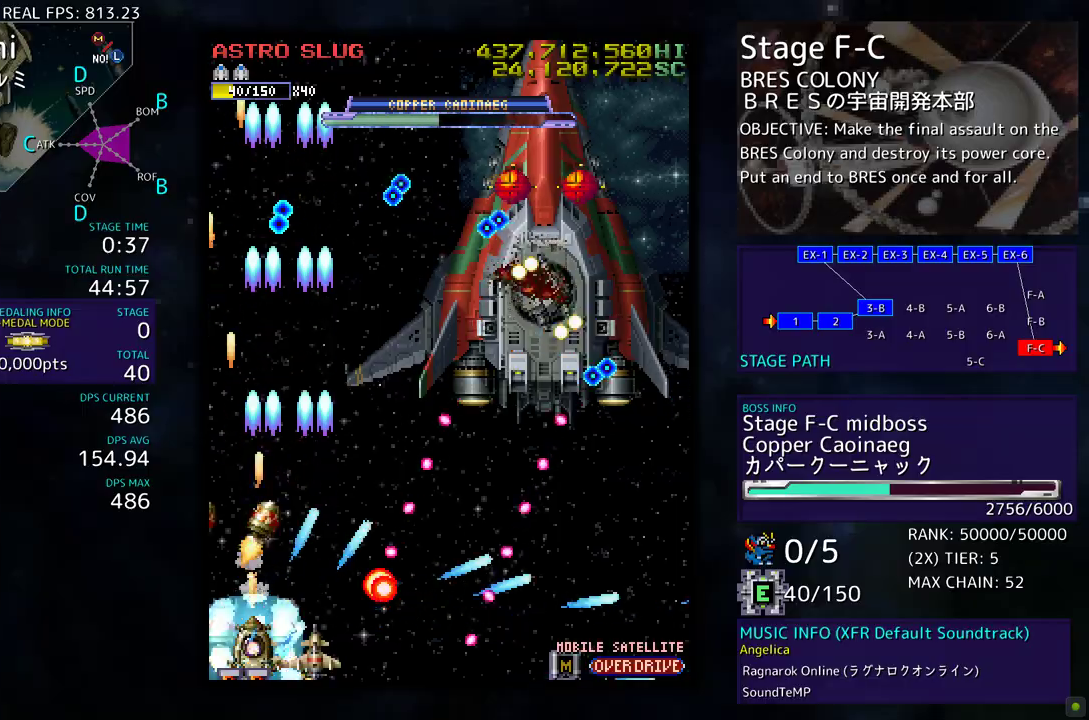
{"buttons": [], "events": [[100, "DPAD_LEFT", "down"], [183, "DPAD_UP", "down"], [300, "DPAD_LEFT", "up"], [417, "DPAD_UP", "up"]]}